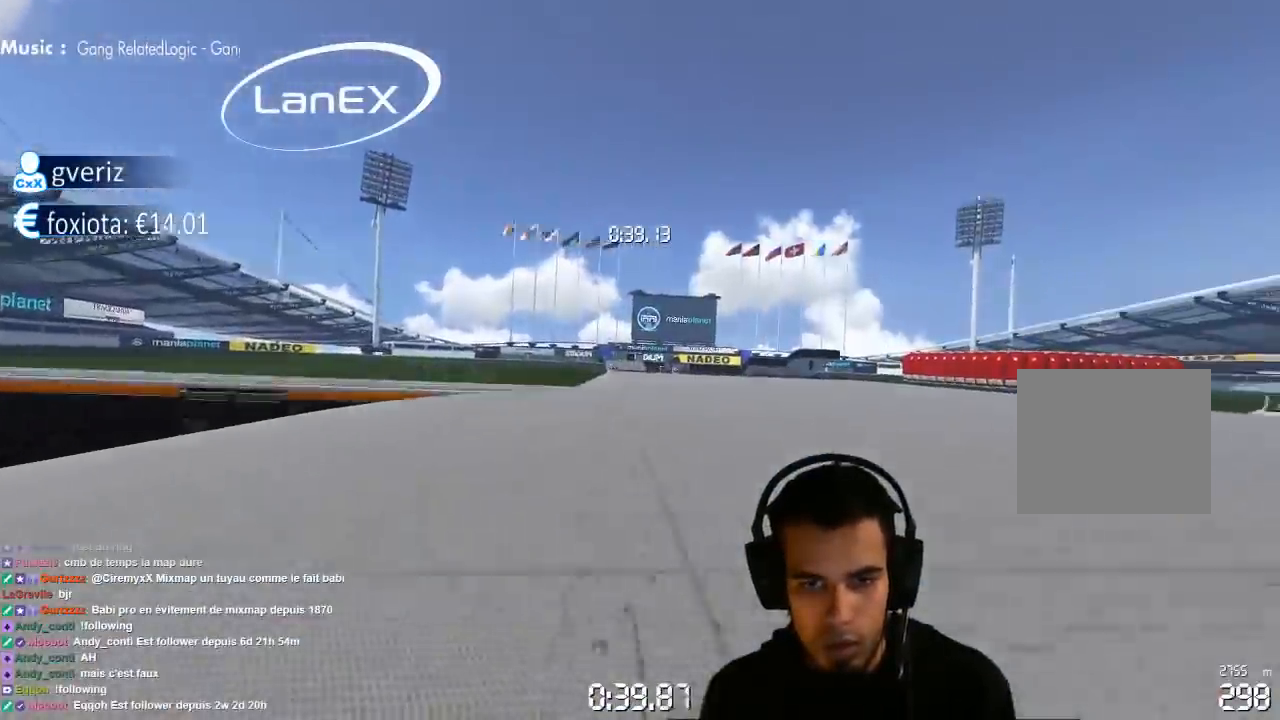
Gameplay with a controller (PlayStation layout); each line is a JSON object with the inputs held at the frame after it (dt_ms = milliseconds from this image to that frame). "events" lists button and stick changes between this image and that frame as [ms after this image, input, new state], when the widget could be followed in between. Not read: L3 R3.
{"dt_ms": 1000, "buttons": ["CROSS"], "left_stick": "left", "right_stick": "center", "events": [[100, "left_stick", "left"], [433, "left_stick", "right"], [517, "left_stick", "center"], [800, "left_stick", "left"]]}
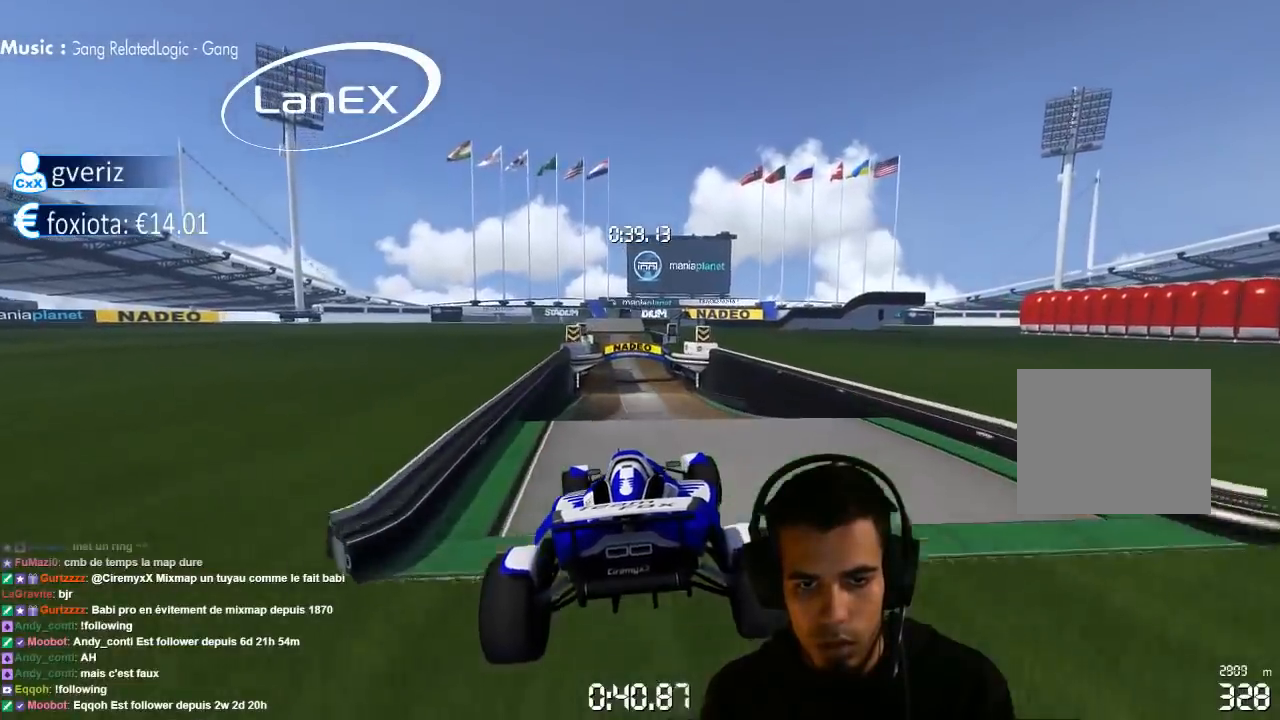
{"dt_ms": 500, "buttons": ["CROSS"], "left_stick": "center", "right_stick": "center", "events": [[67, "left_stick", "center"]]}
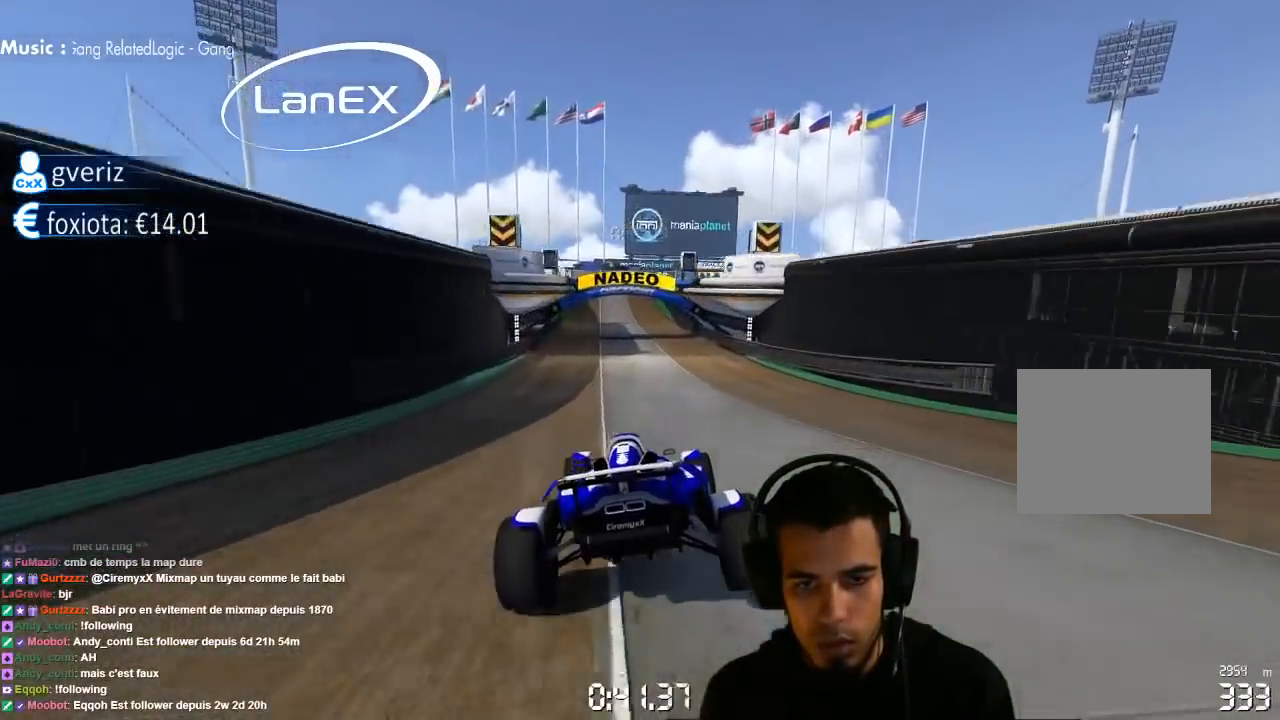
{"dt_ms": 500, "buttons": ["CROSS"], "left_stick": "center", "right_stick": "center", "events": [[83, "left_stick", "left"], [267, "left_stick", "center"]]}
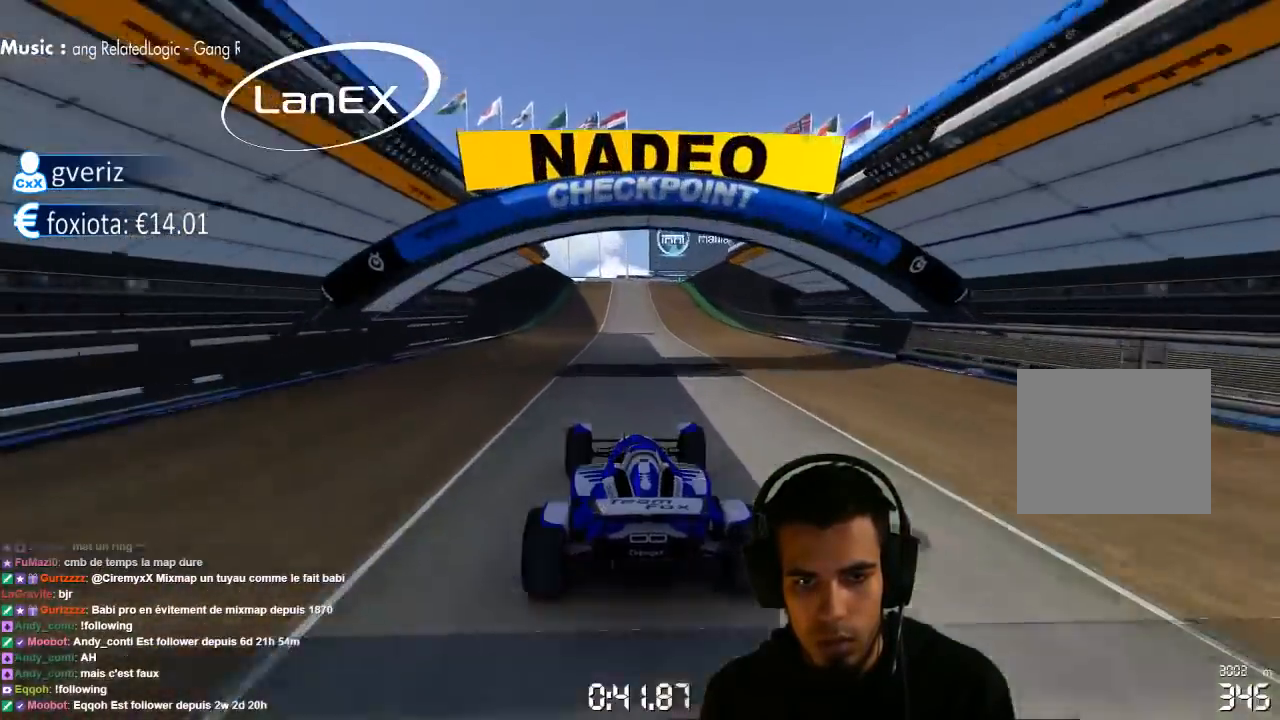
{"dt_ms": 500, "buttons": ["CROSS"], "left_stick": "center", "right_stick": "center", "events": []}
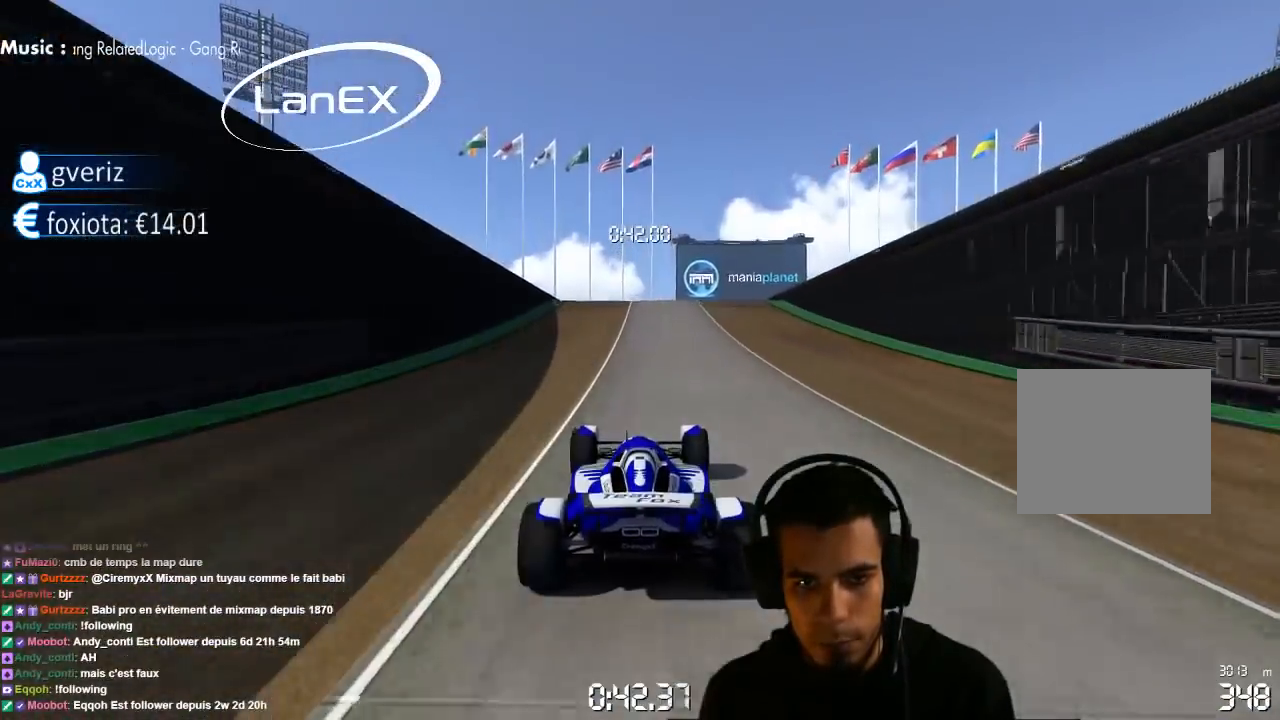
{"dt_ms": 1000, "buttons": ["CROSS"], "left_stick": "center", "right_stick": "center", "events": [[333, "left_stick", "right"], [483, "left_stick", "center"], [783, "left_stick", "left"], [1000, "left_stick", "center"]]}
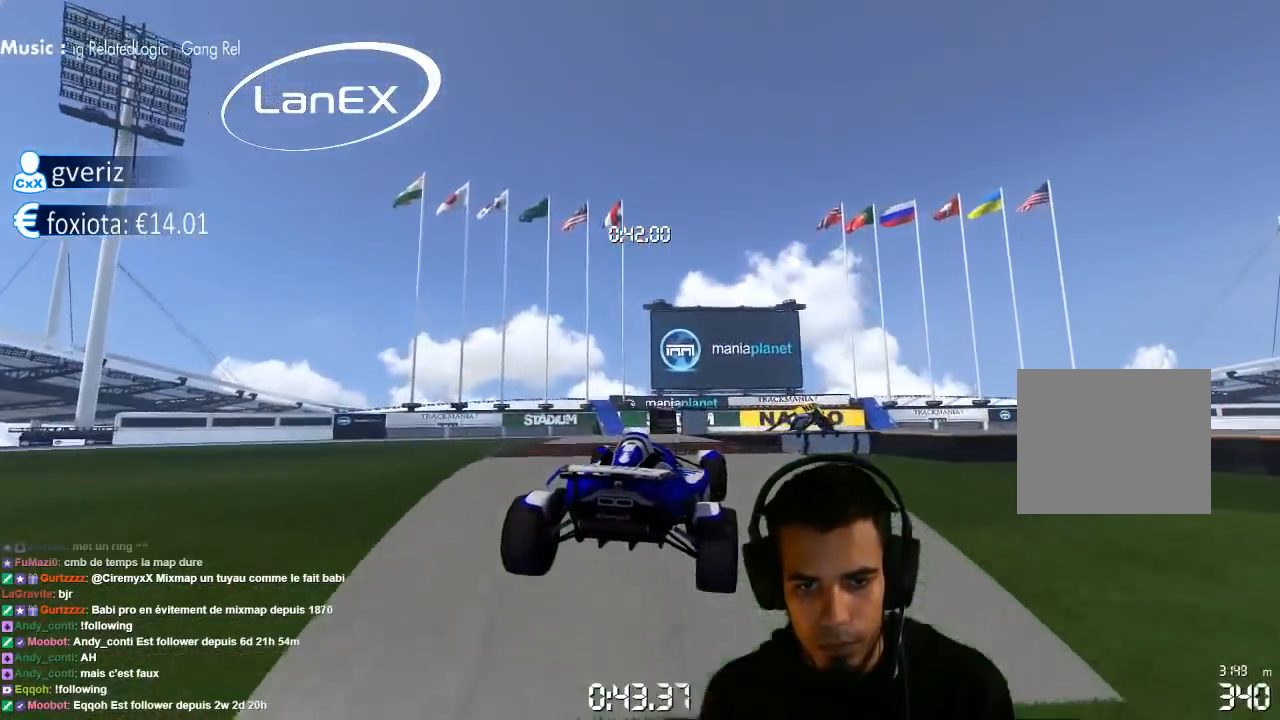
{"dt_ms": 500, "buttons": ["CROSS"], "left_stick": "center", "right_stick": "center", "events": [[133, "left_stick", "right"], [250, "left_stick", "center"], [433, "SQUARE", "down"], [500, "SQUARE", "up"]]}
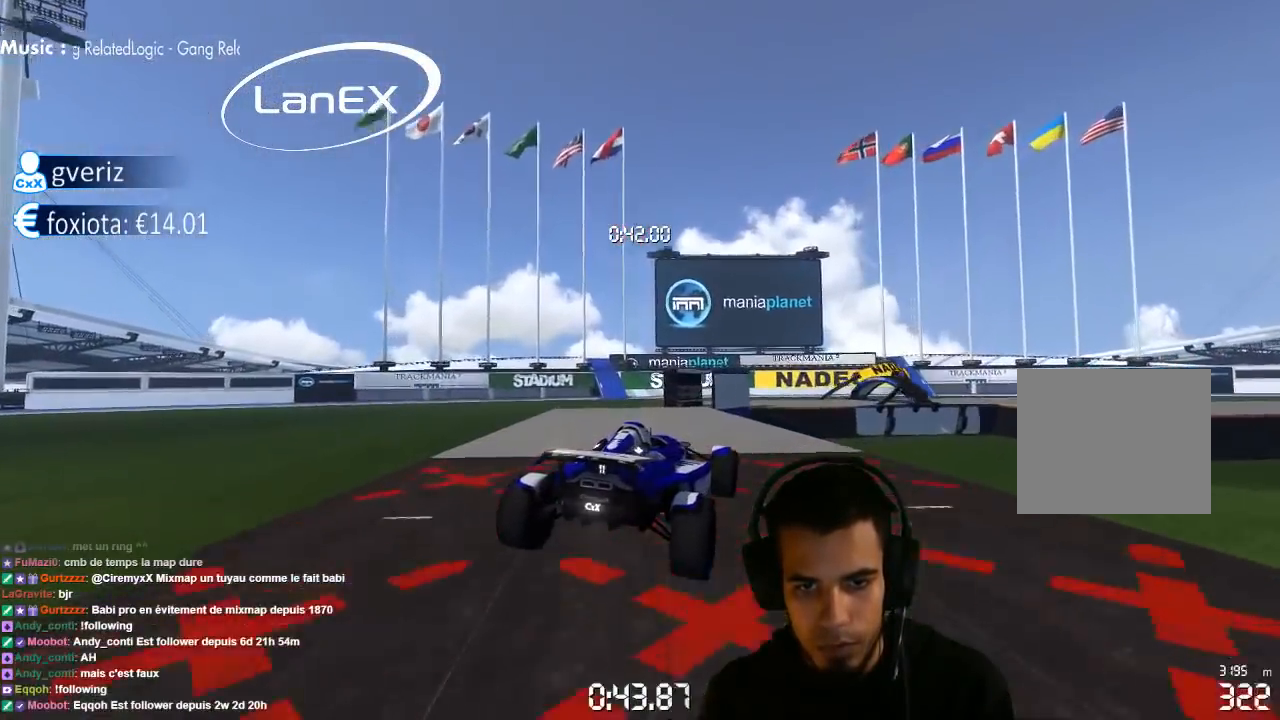
{"dt_ms": 500, "buttons": ["CROSS"], "left_stick": "right", "right_stick": "center", "events": [[433, "left_stick", "right"]]}
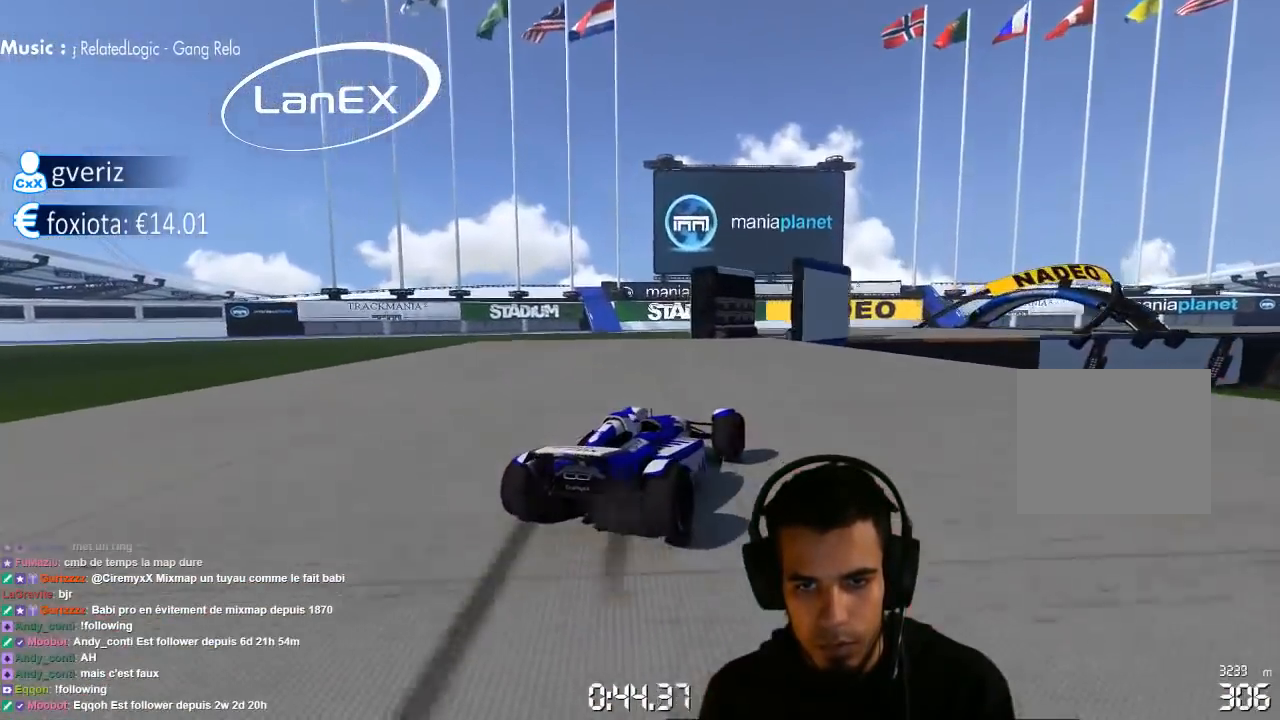
{"dt_ms": 500, "buttons": ["CROSS"], "left_stick": "right", "right_stick": "center", "events": [[200, "SQUARE", "down"], [400, "SQUARE", "up"]]}
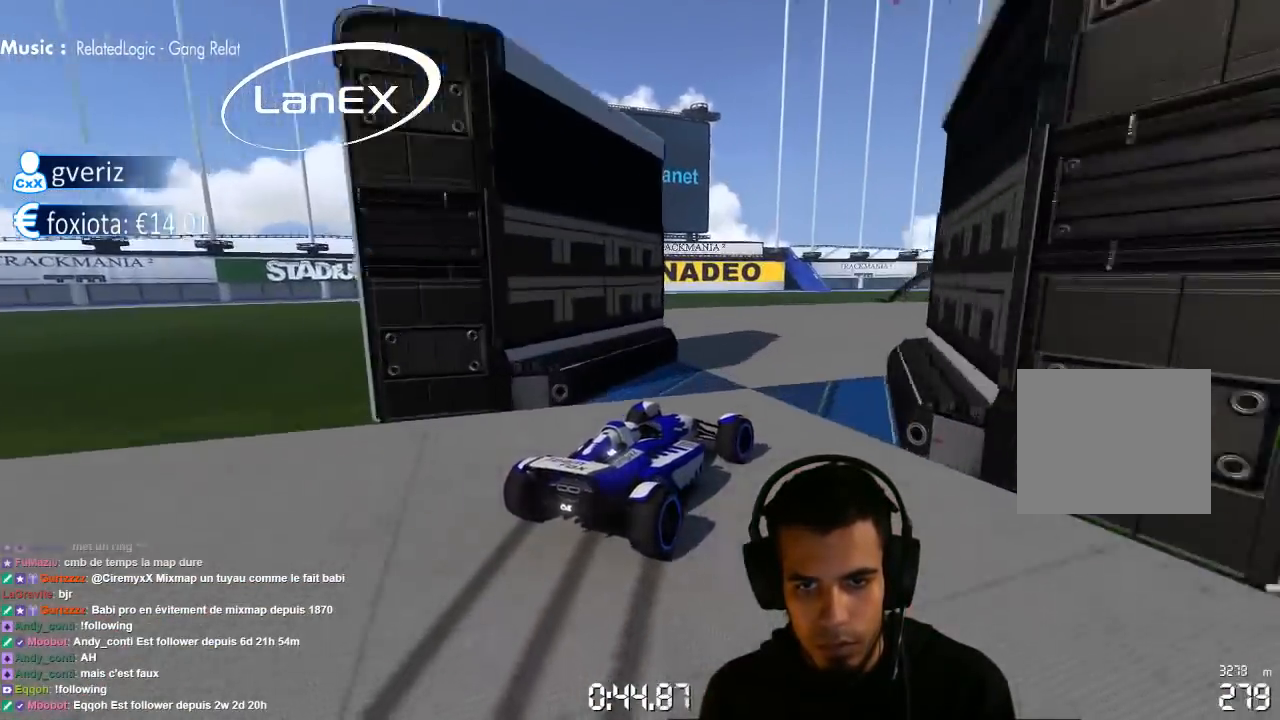
{"dt_ms": 1000, "buttons": ["CROSS"], "left_stick": "right", "right_stick": "center", "events": [[33, "CROSS", "up"], [133, "CROSS", "down"], [500, "CROSS", "up"], [617, "CROSS", "down"]]}
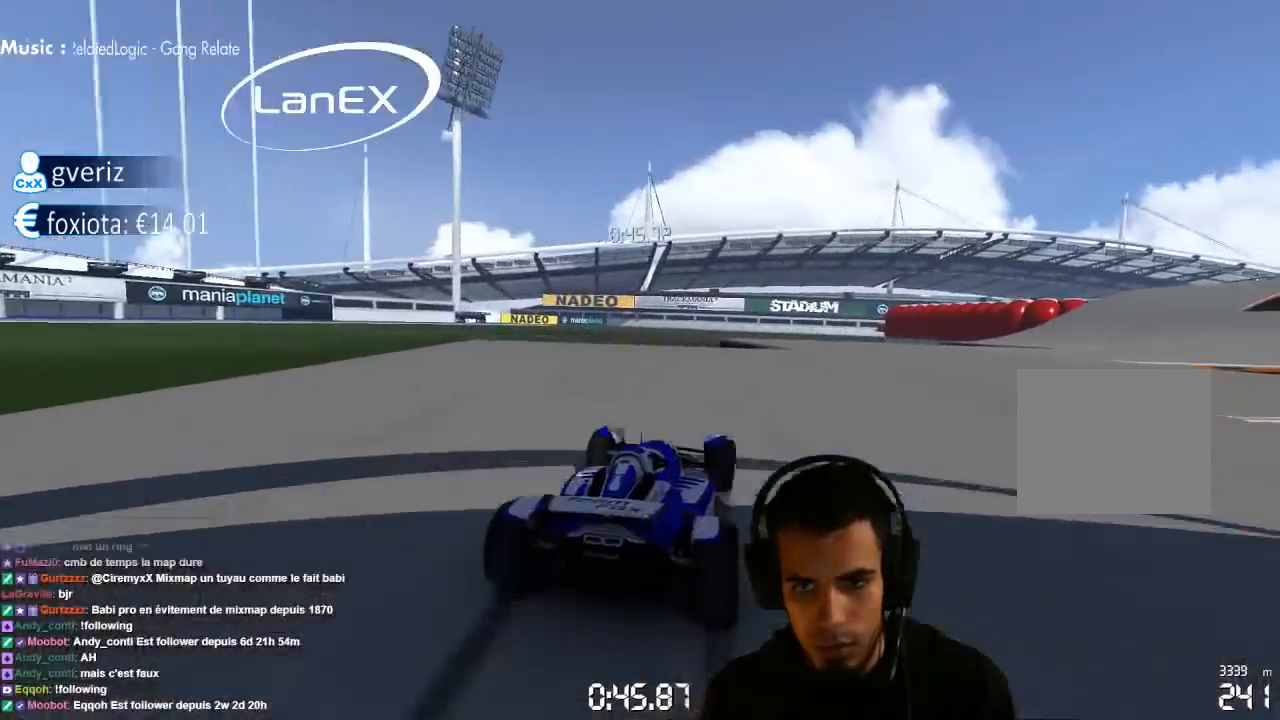
{"dt_ms": 500, "buttons": ["CROSS"], "left_stick": "right", "right_stick": "center", "events": []}
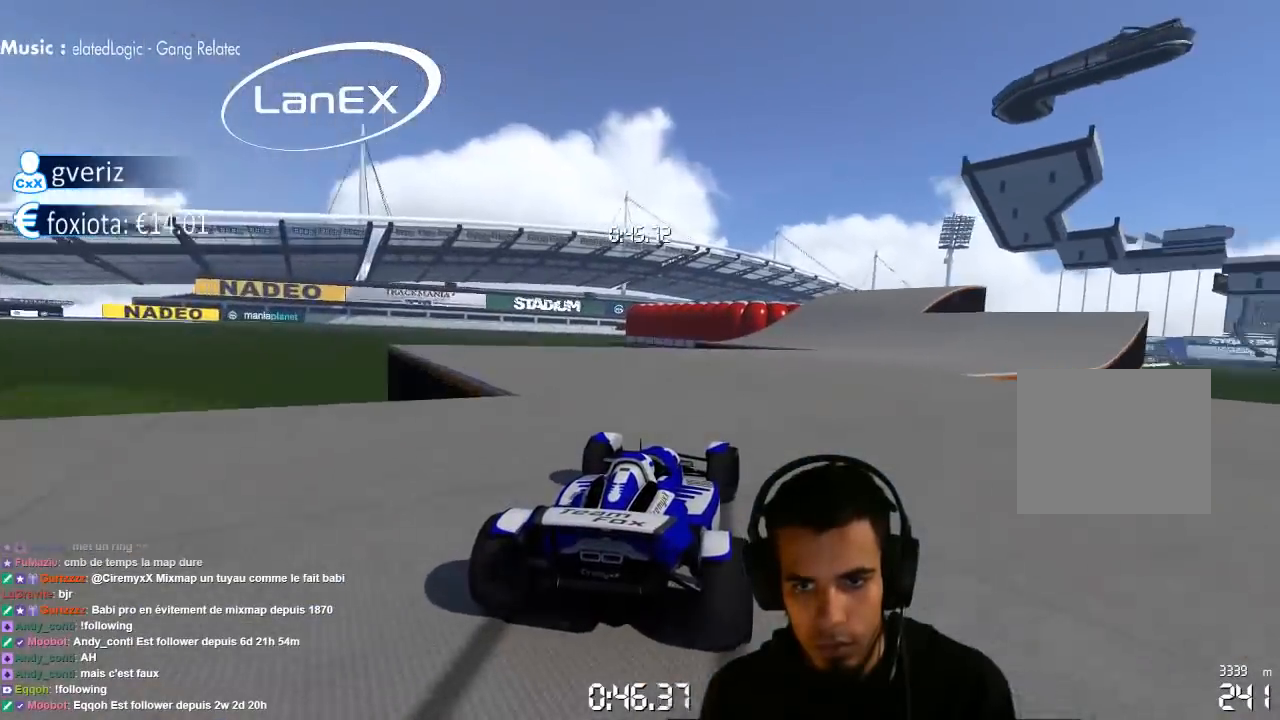
{"dt_ms": 500, "buttons": ["CROSS"], "left_stick": "left", "right_stick": "center", "events": [[167, "left_stick", "up-right"], [400, "left_stick", "center"], [500, "left_stick", "left"]]}
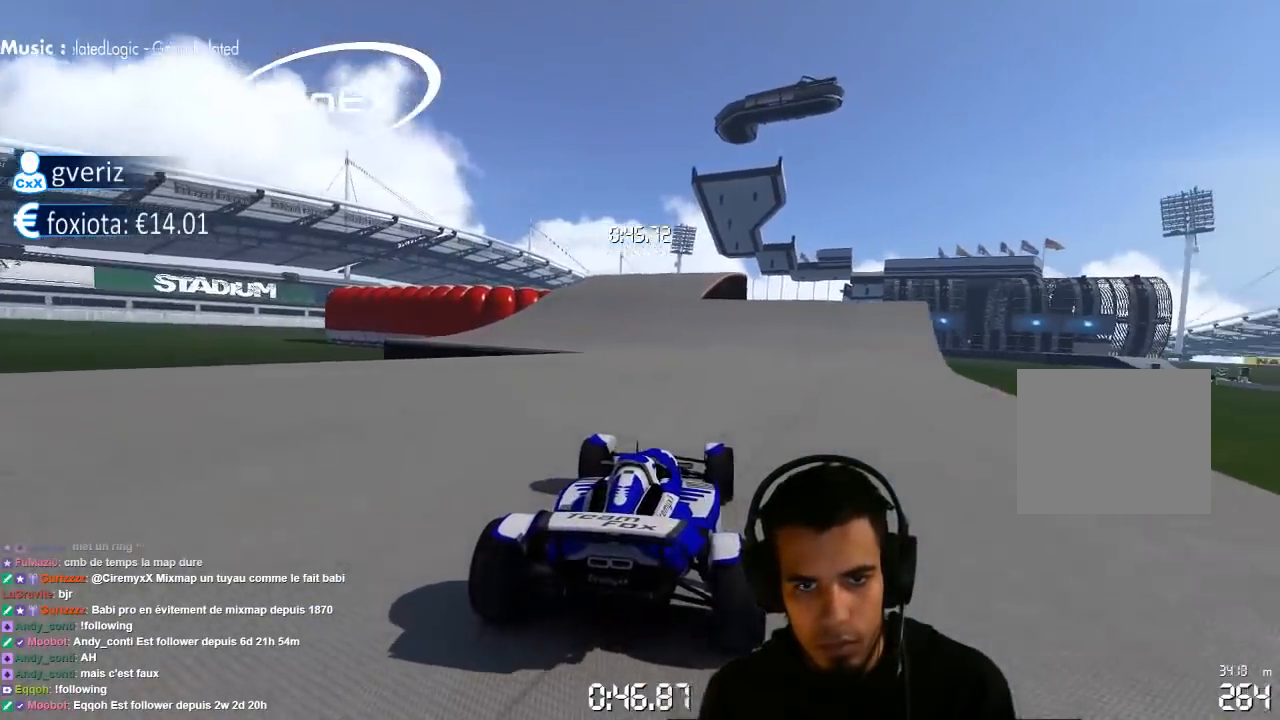
{"dt_ms": 500, "buttons": ["CROSS"], "left_stick": "left", "right_stick": "center", "events": [[233, "left_stick", "center"], [383, "left_stick", "left"]]}